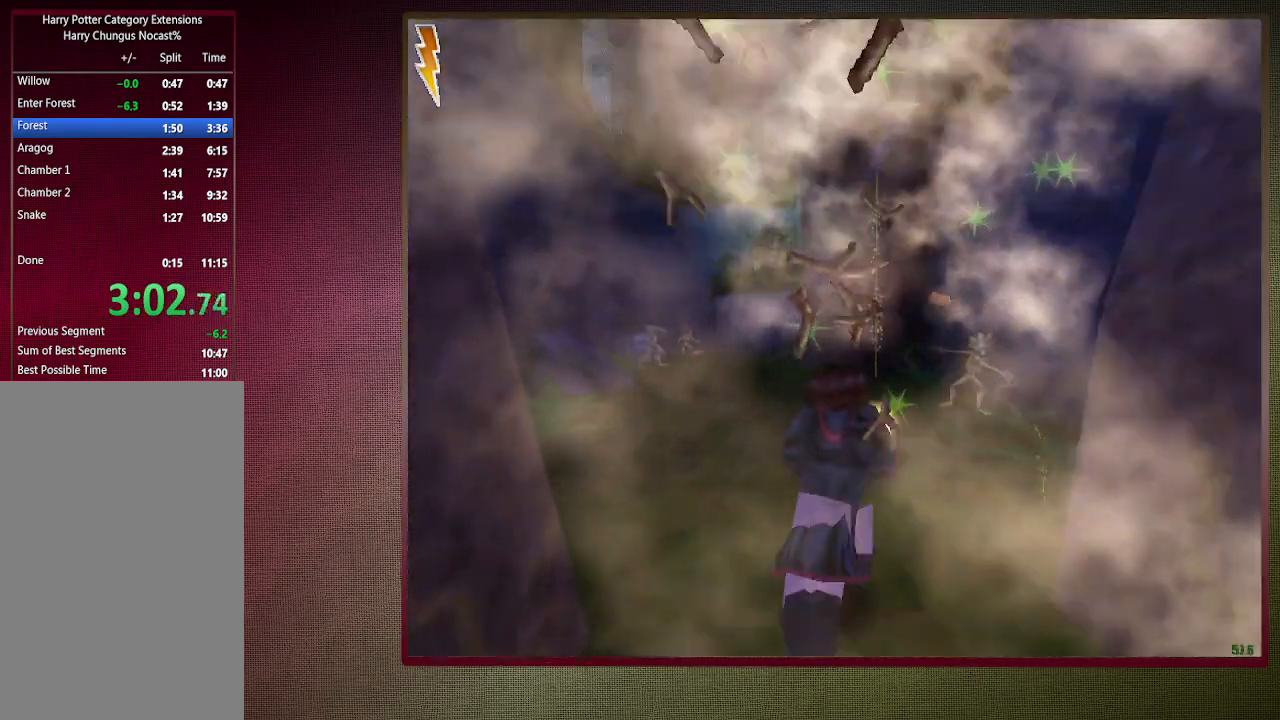
Gameplay with keyboard and mouse; each line is a JSON object with the keys and mouse buttons held at the frame after it. "events" lists presses ("down") and releases ("up") of "1", "2", "3", "4", "5", "a", "alt", "c", "ctrl", "d", "down", "e", "f3", "left", "q", "return", "right", "s", "shift", "space", "tab", "up", "v", "w", "x", "z", "mouse_left", "mouse_wheel" and "mouse_right" between this image and that frame as [ms after this image, input, new state], when the widget could be followed in between. "mouse_left", "mouse_wheel", "mouse_right" = the "left", "wheel", "right" buttons of the "mouse" list. No other keys are recorded. "wheel" means that the mouse wheel is clicked or scrolled. Mouse movement is not recorded.
{"keys": ["shift", "space", "w"], "mouse": [], "events": [[100, "mouse_left", "down"], [100, "mouse_right", "down"], [250, "mouse_left", "up"], [283, "mouse_right", "up"], [350, "mouse_left", "down"], [433, "mouse_left", "up"]]}
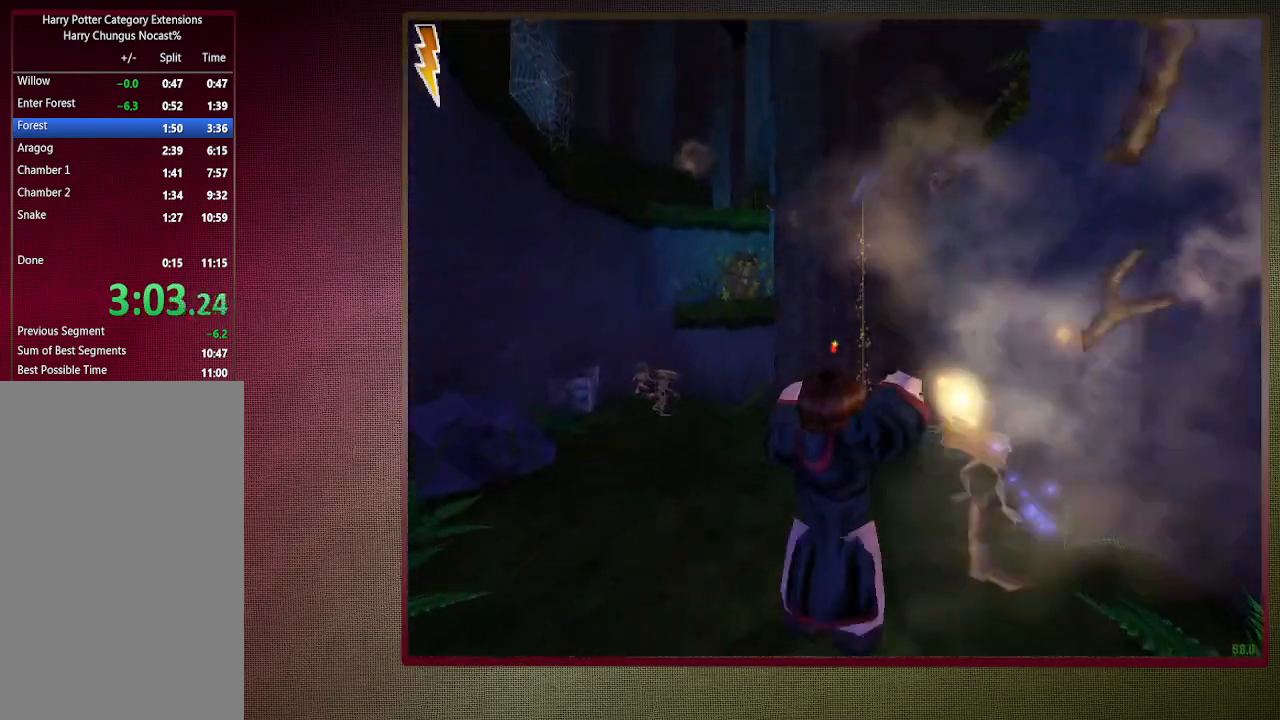
{"keys": ["d", "shift", "space", "w"], "mouse": [], "events": [[33, "mouse_left", "down"], [133, "mouse_left", "up"], [350, "d", "down"]]}
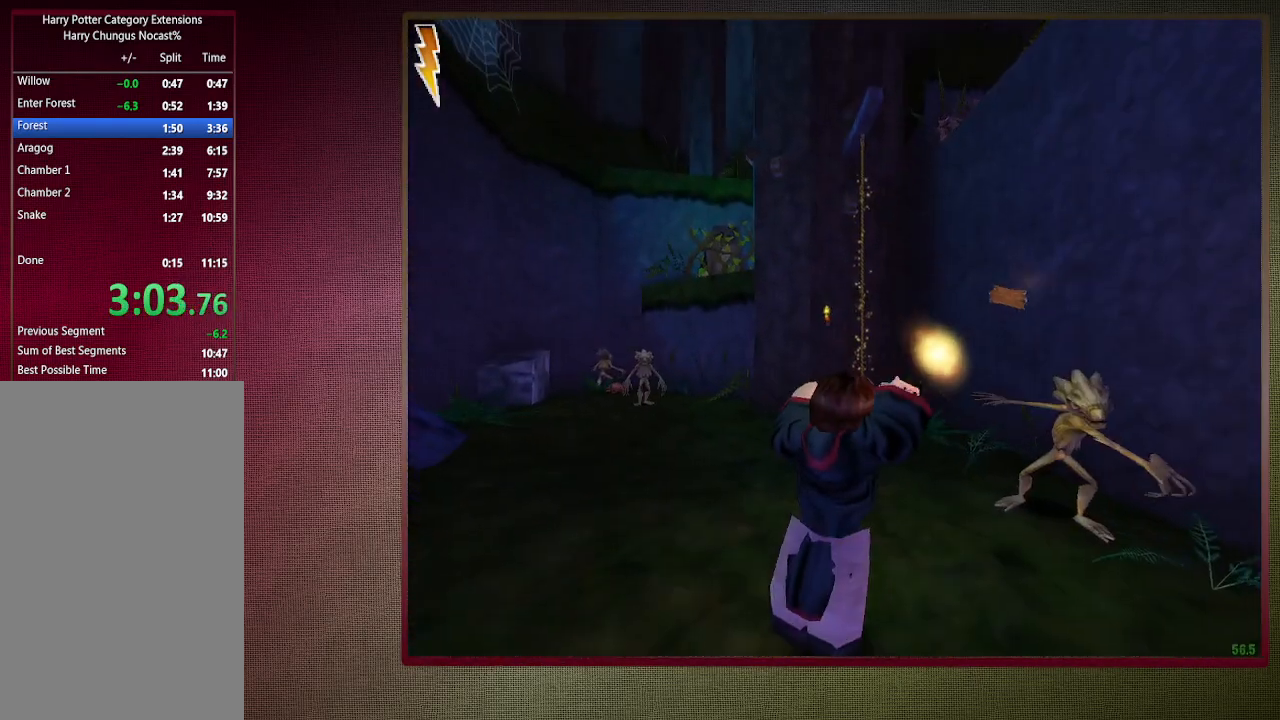
{"keys": ["a", "shift", "space", "w"], "mouse": ["left"], "events": [[50, "d", "up"], [133, "mouse_left", "down"], [133, "mouse_right", "down"], [283, "mouse_left", "up"], [317, "a", "down"], [317, "mouse_right", "up"], [367, "mouse_left", "down"]]}
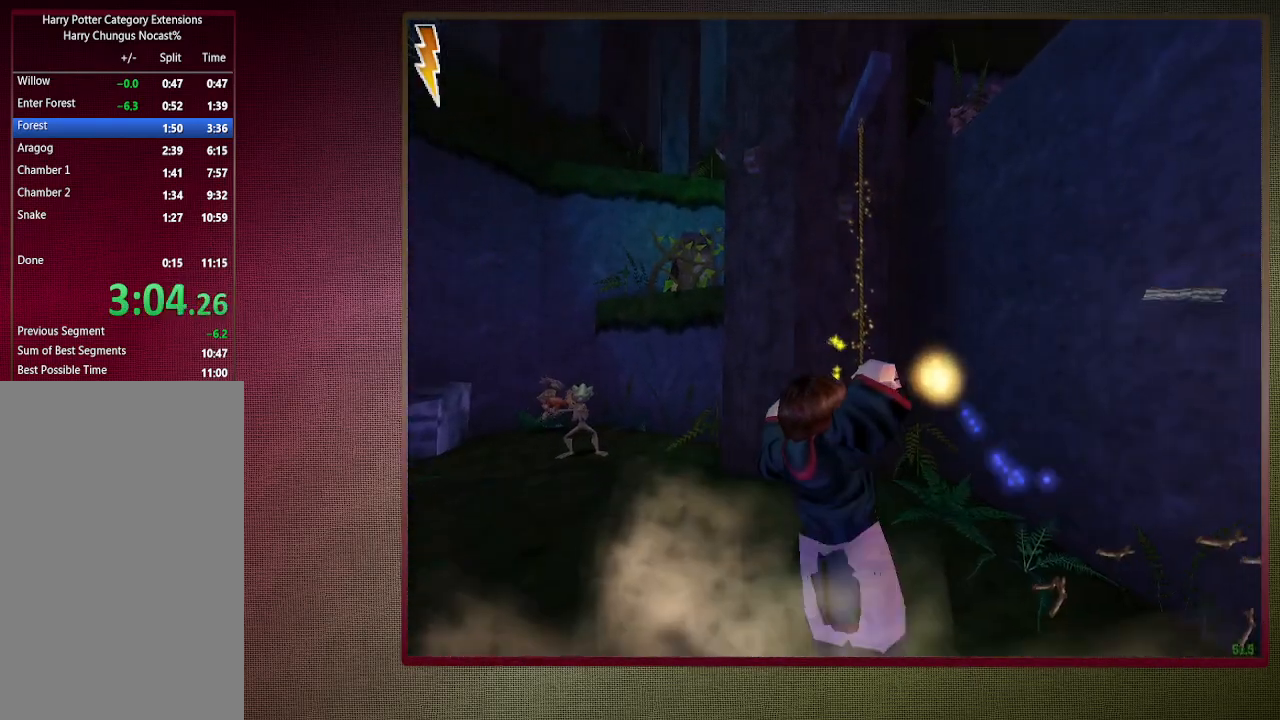
{"keys": ["a", "shift", "space", "w"], "mouse": ["left"], "events": [[17, "mouse_left", "up"], [50, "mouse_left", "down"], [200, "mouse_left", "up"], [250, "mouse_left", "down"], [400, "mouse_left", "up"], [433, "mouse_left", "down"]]}
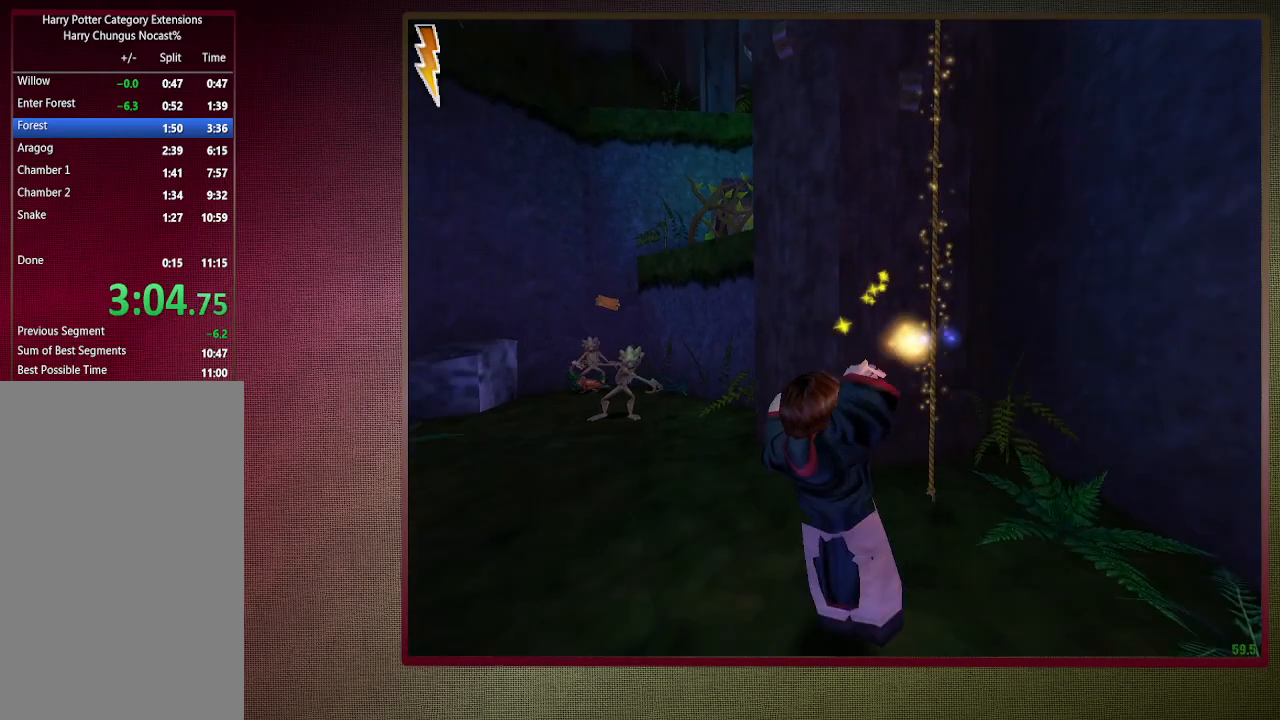
{"keys": ["a", "shift", "space", "w"], "mouse": [], "events": [[67, "mouse_left", "up"]]}
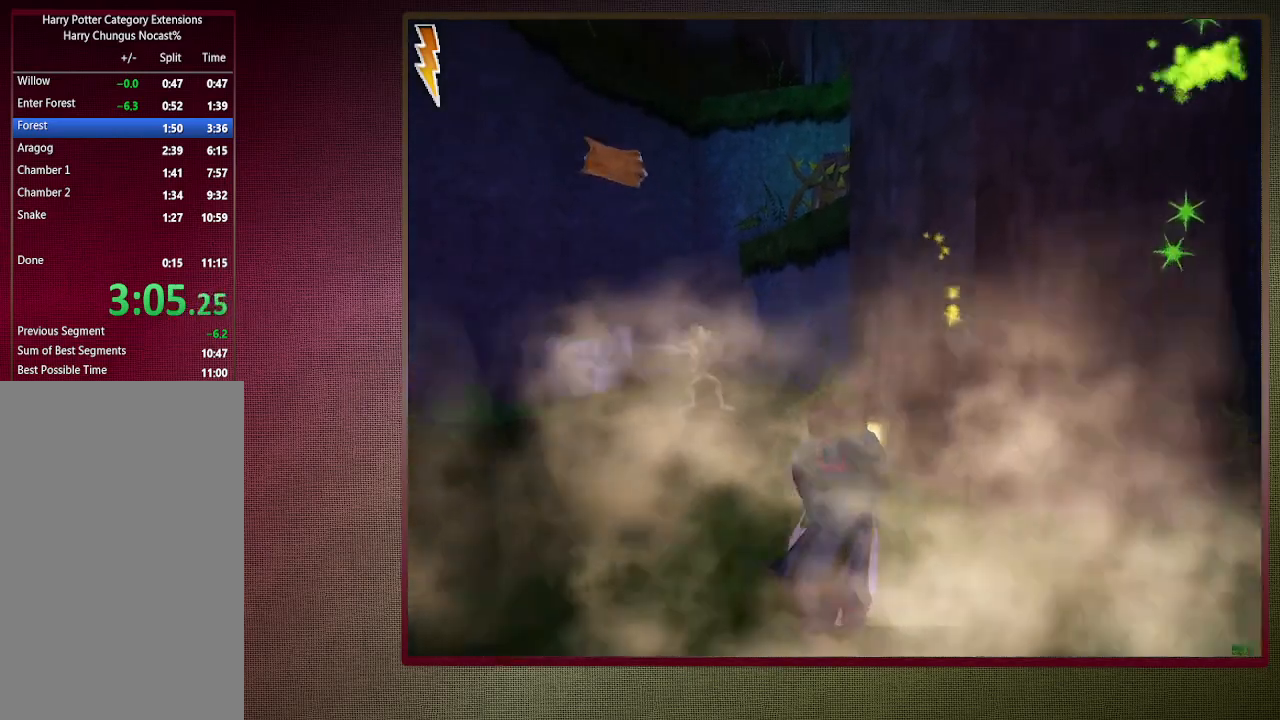
{"keys": ["a", "shift", "space", "w"], "mouse": [], "events": [[50, "mouse_left", "down"], [50, "mouse_right", "down"], [183, "mouse_left", "up"], [233, "mouse_right", "up"], [283, "mouse_left", "down"], [417, "mouse_left", "up"]]}
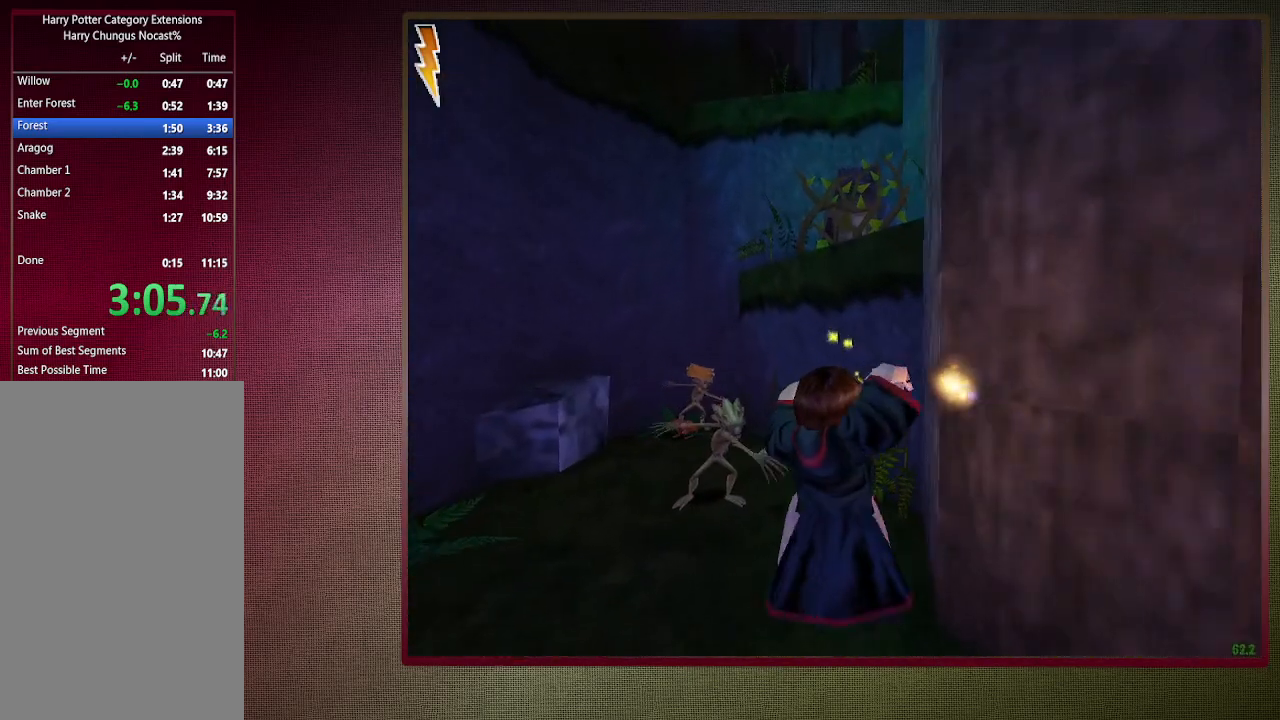
{"keys": ["d", "shift", "space", "w"], "mouse": [], "events": [[17, "mouse_left", "down"], [67, "a", "up"], [100, "mouse_left", "up"], [150, "d", "down"], [217, "mouse_left", "down"], [333, "mouse_left", "up"]]}
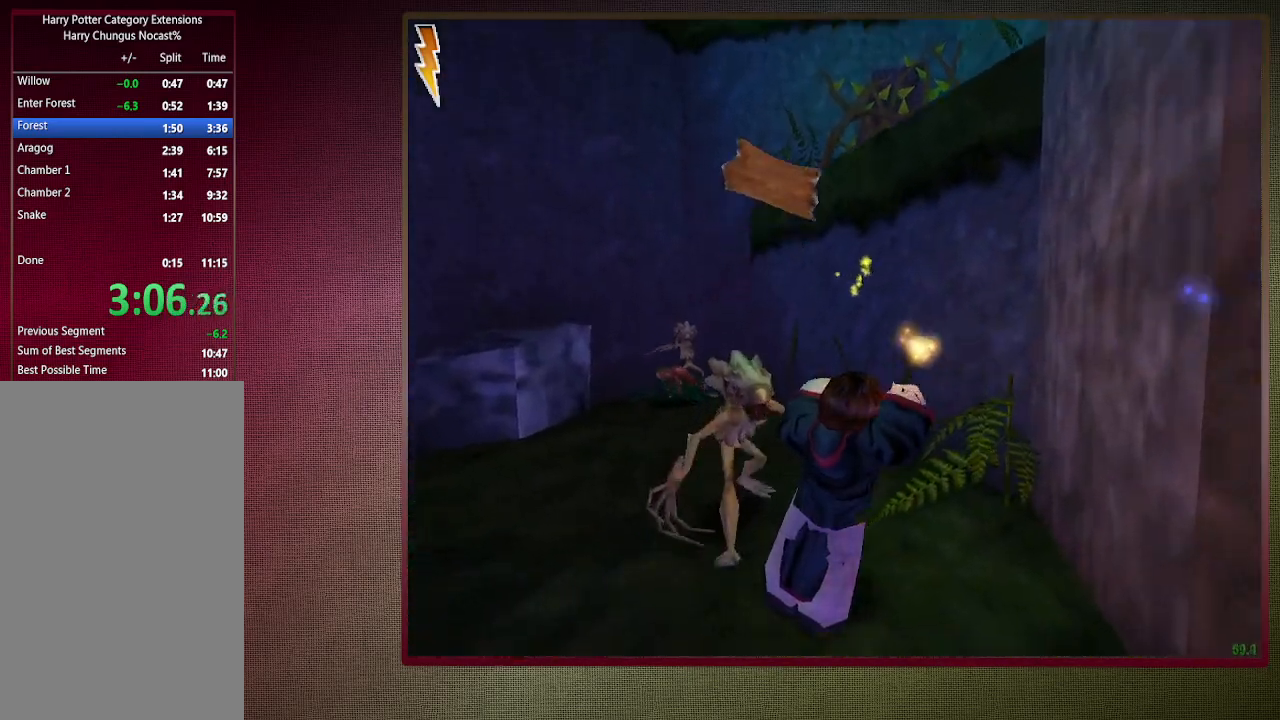
{"keys": ["a", "shift", "space"], "mouse": ["left"], "events": [[33, "d", "up"], [167, "a", "down"], [167, "mouse_left", "down"], [167, "mouse_right", "down"], [317, "mouse_left", "up"], [350, "mouse_right", "up"], [400, "mouse_left", "down"], [500, "w", "up"]]}
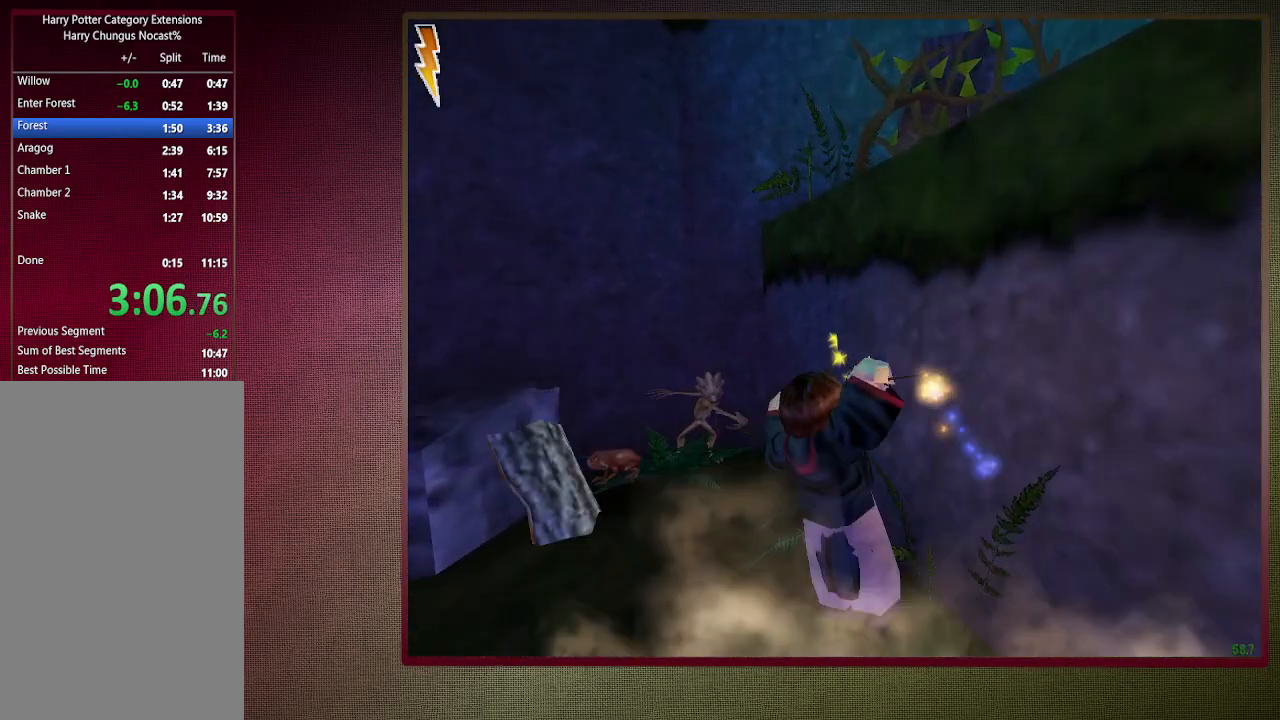
{"keys": ["a", "s", "space"], "mouse": [], "events": [[33, "mouse_left", "up"], [33, "shift", "up"], [83, "mouse_left", "down"], [233, "mouse_left", "up"], [317, "mouse_left", "down"], [367, "s", "down"], [417, "mouse_left", "up"]]}
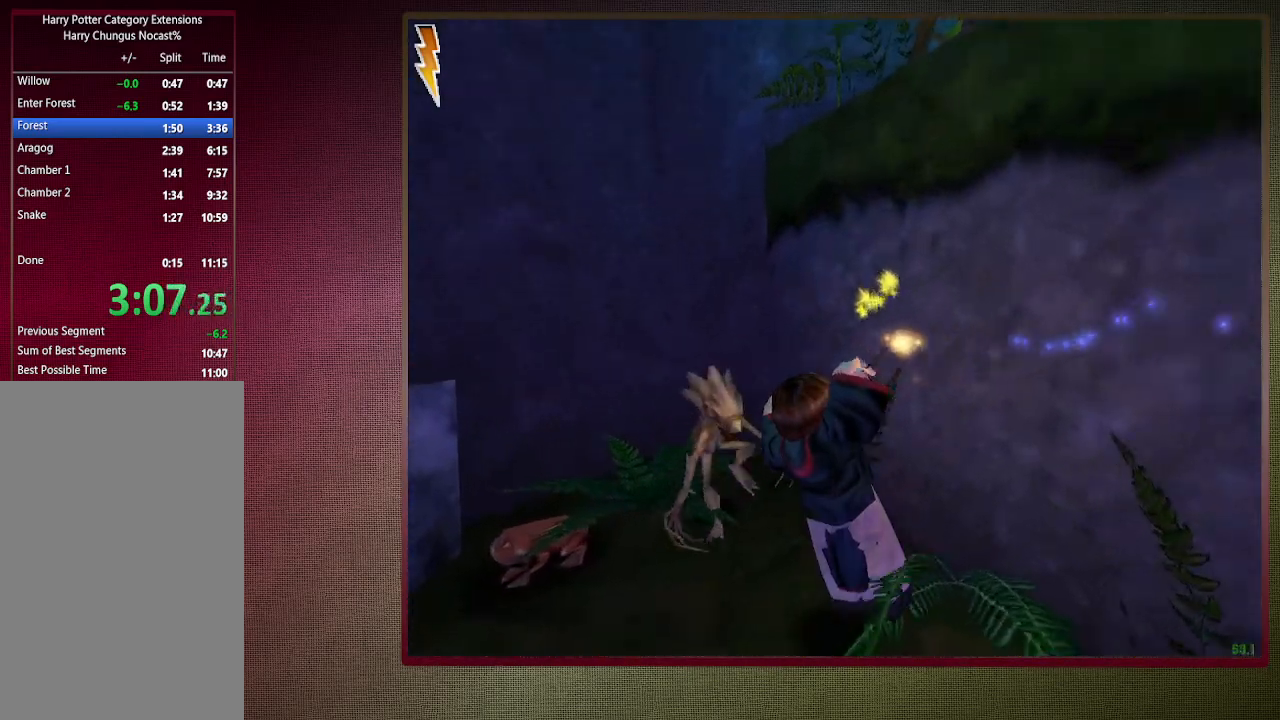
{"keys": ["d", "s", "space"], "mouse": [], "events": [[150, "a", "up"], [200, "d", "down"]]}
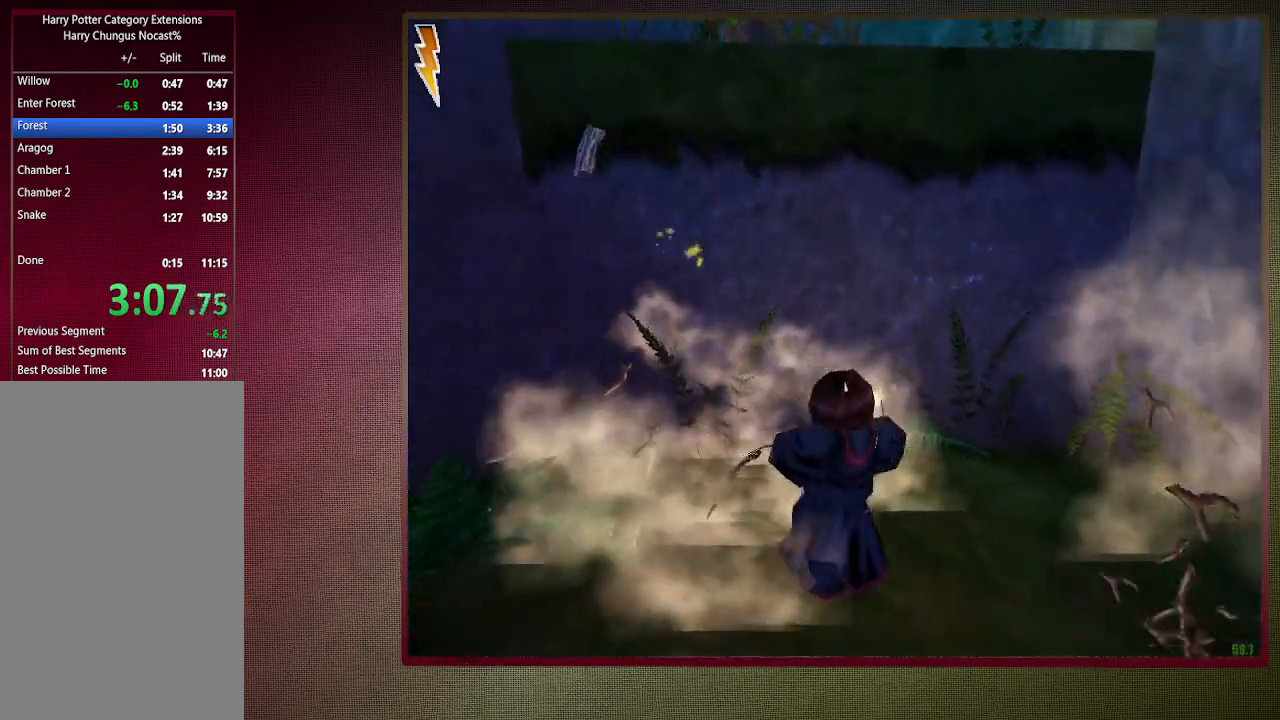
{"keys": ["d", "space"], "mouse": [], "events": [[133, "s", "up"]]}
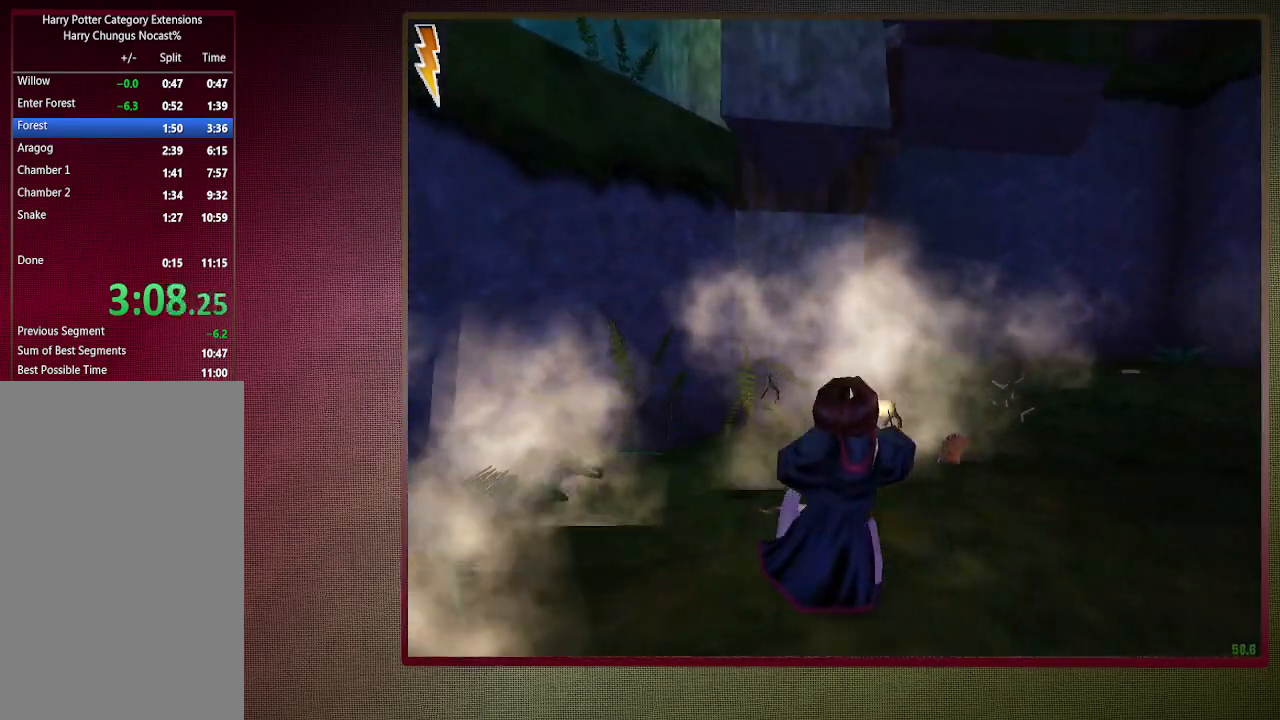
{"keys": ["d", "space", "w"], "mouse": [], "events": [[50, "w", "down"]]}
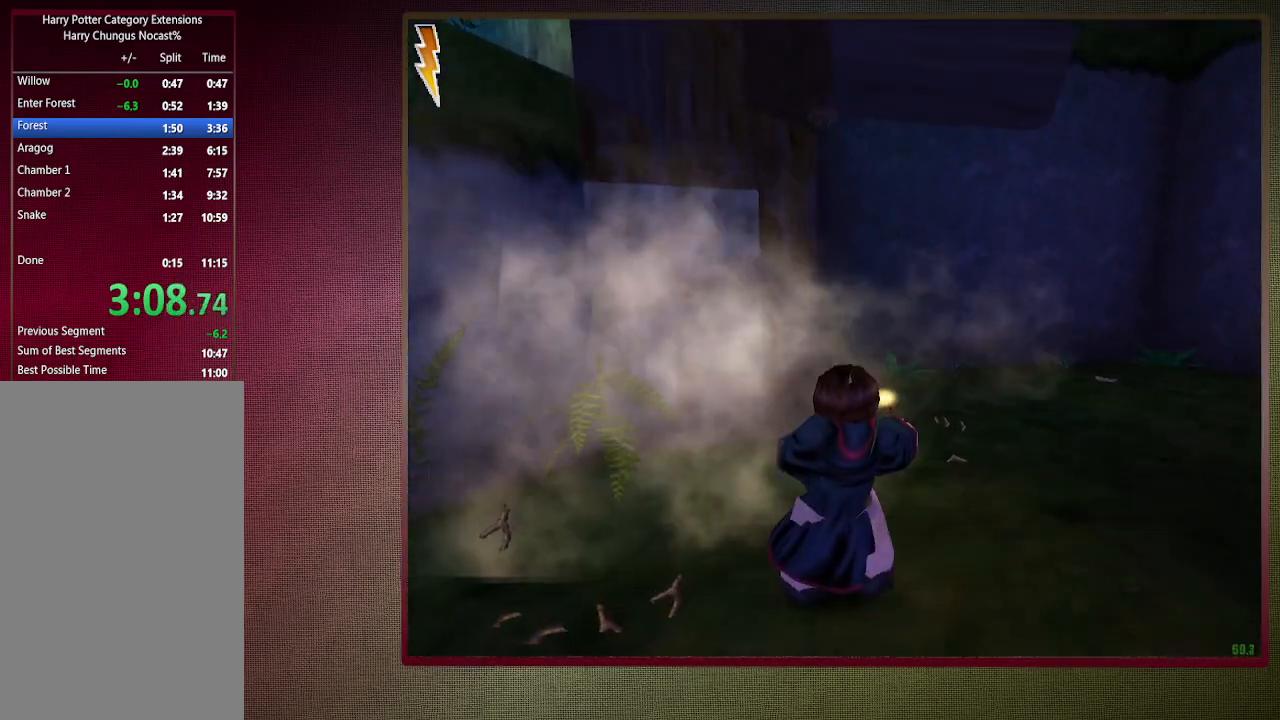
{"keys": ["d", "space", "w"], "mouse": [], "events": []}
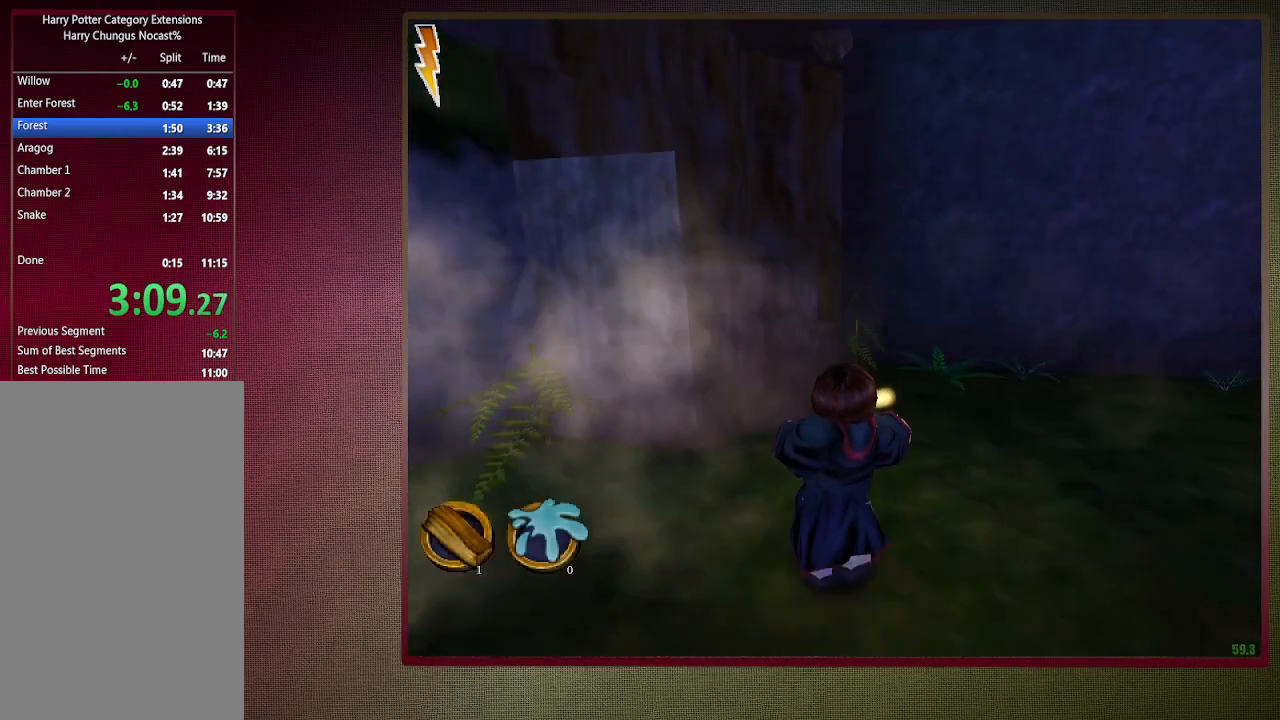
{"keys": ["space"], "mouse": [], "events": [[33, "w", "up"], [350, "d", "up"]]}
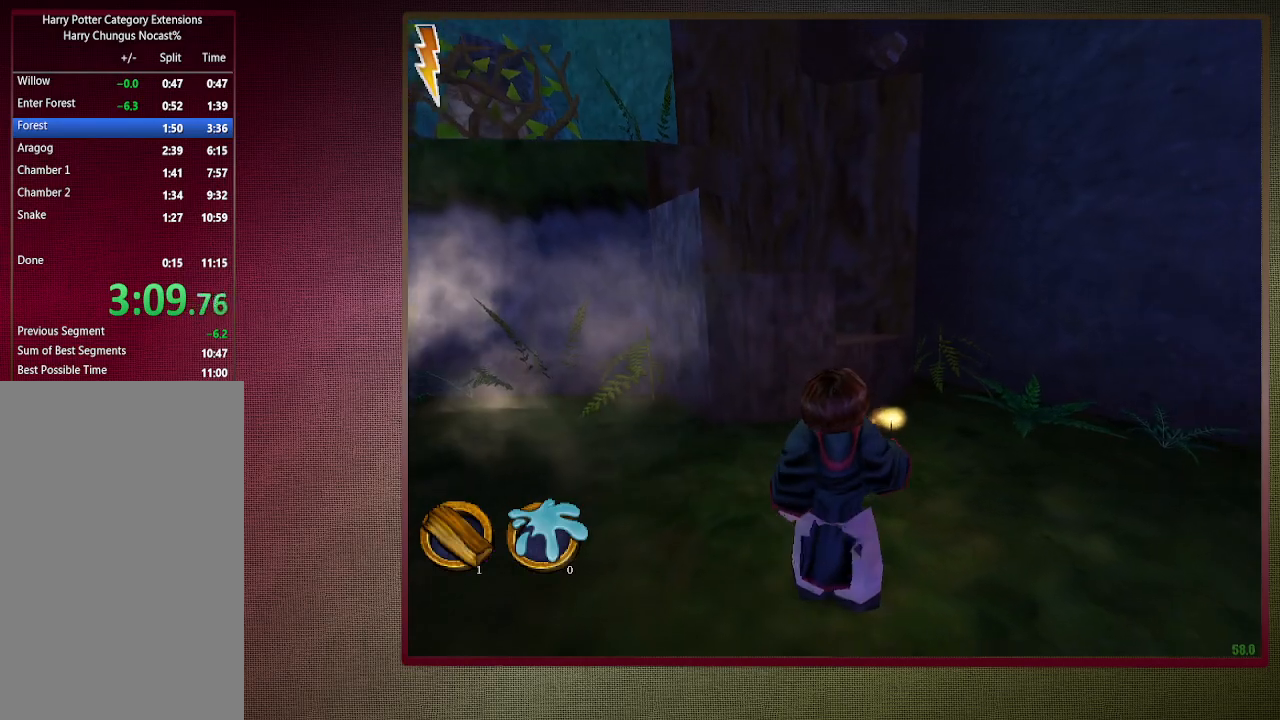
{"keys": ["space", "w"], "mouse": [], "events": [[100, "s", "down"], [317, "s", "up"], [467, "w", "down"]]}
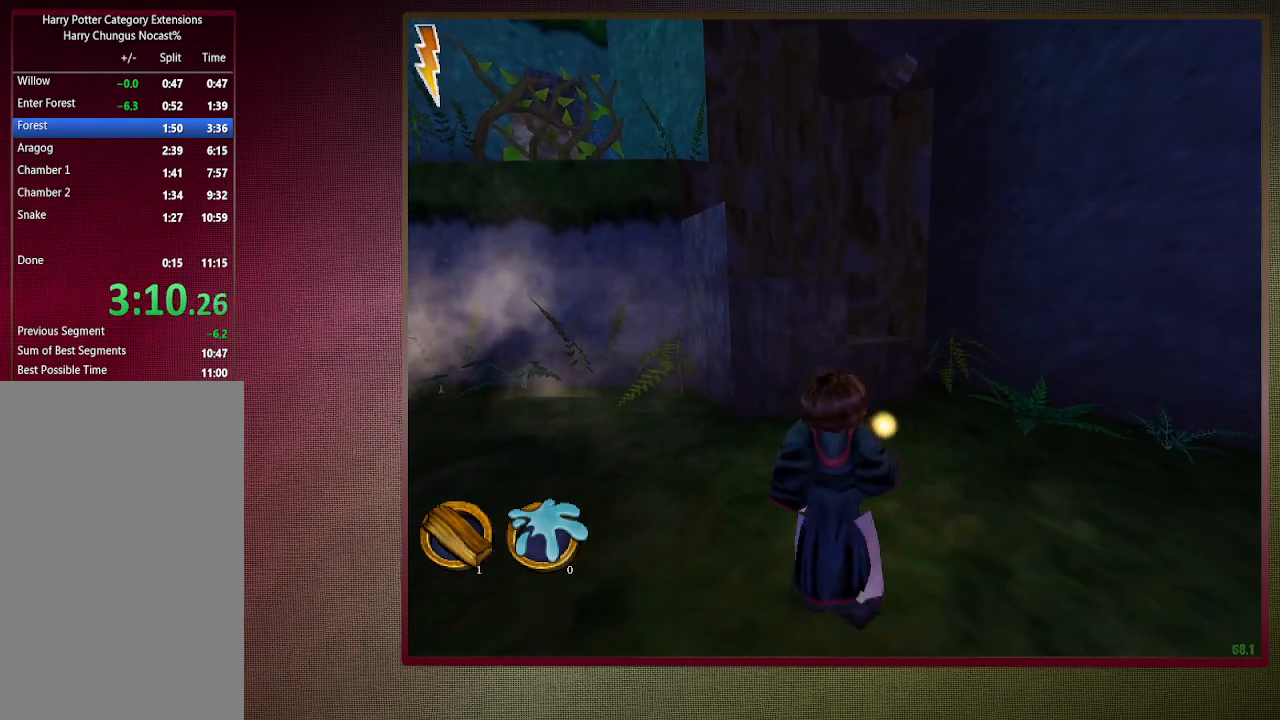
{"keys": ["shift", "space", "w"], "mouse": [], "events": [[17, "shift", "down"]]}
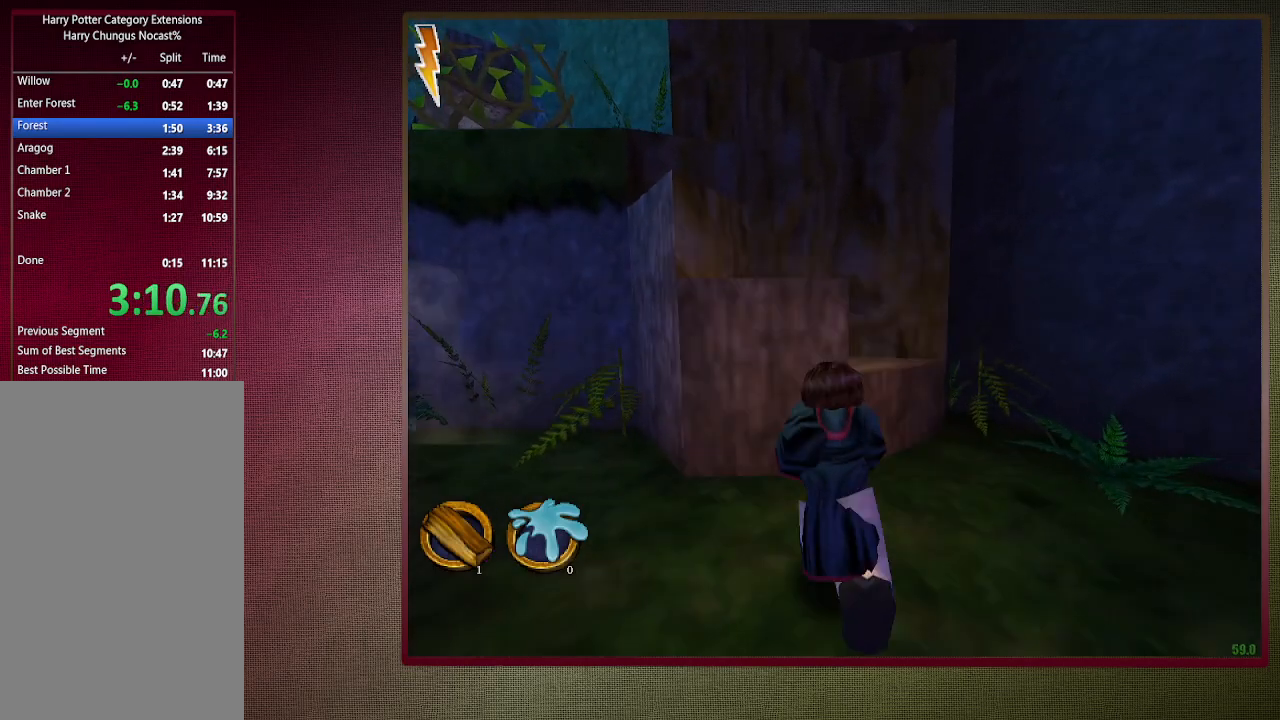
{"keys": [], "mouse": [], "events": [[117, "mouse_left", "down"], [117, "mouse_right", "down"], [267, "mouse_left", "up"], [267, "mouse_right", "up"], [317, "mouse_left", "down"], [317, "mouse_right", "down"], [367, "mouse_right", "up"], [417, "w", "up"], [450, "mouse_left", "up"], [450, "shift", "up"], [450, "space", "up"]]}
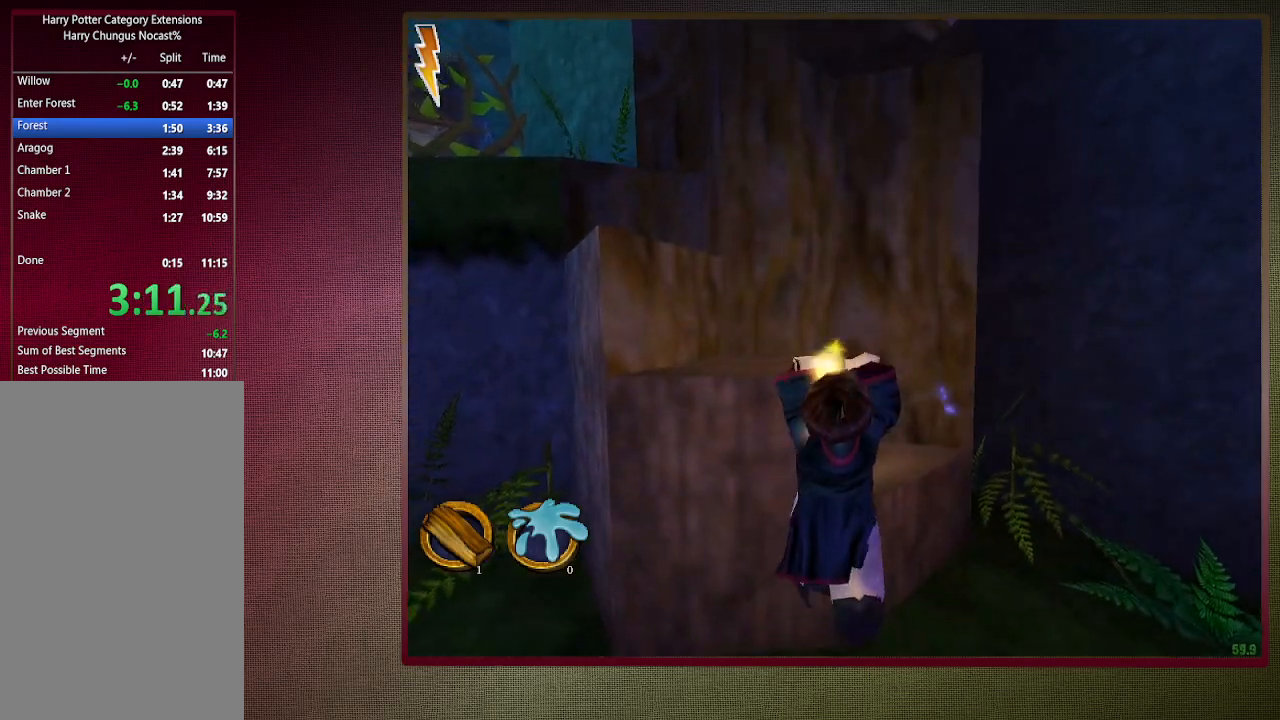
{"keys": ["1"], "mouse": [], "events": [[50, "1", "down"], [150, "1", "up"], [367, "1", "down"]]}
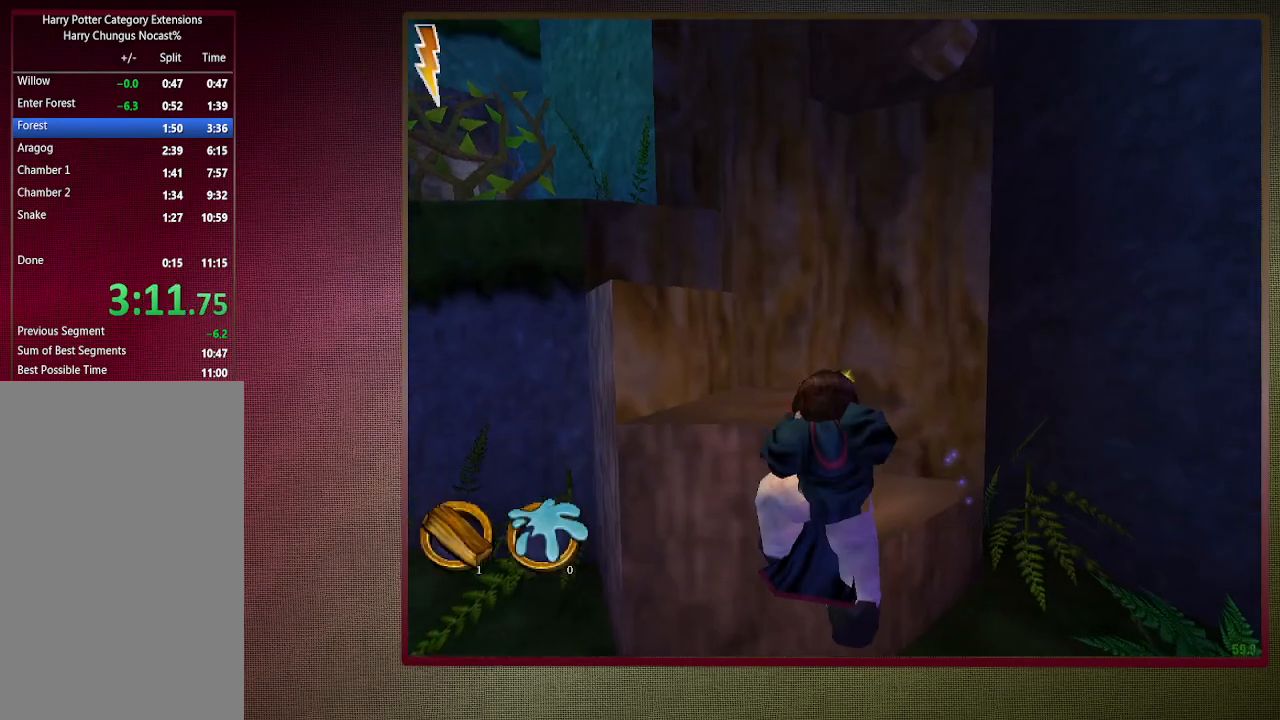
{"keys": ["s", "space"], "mouse": [], "events": [[17, "1", "up"], [117, "space", "down"], [167, "s", "down"]]}
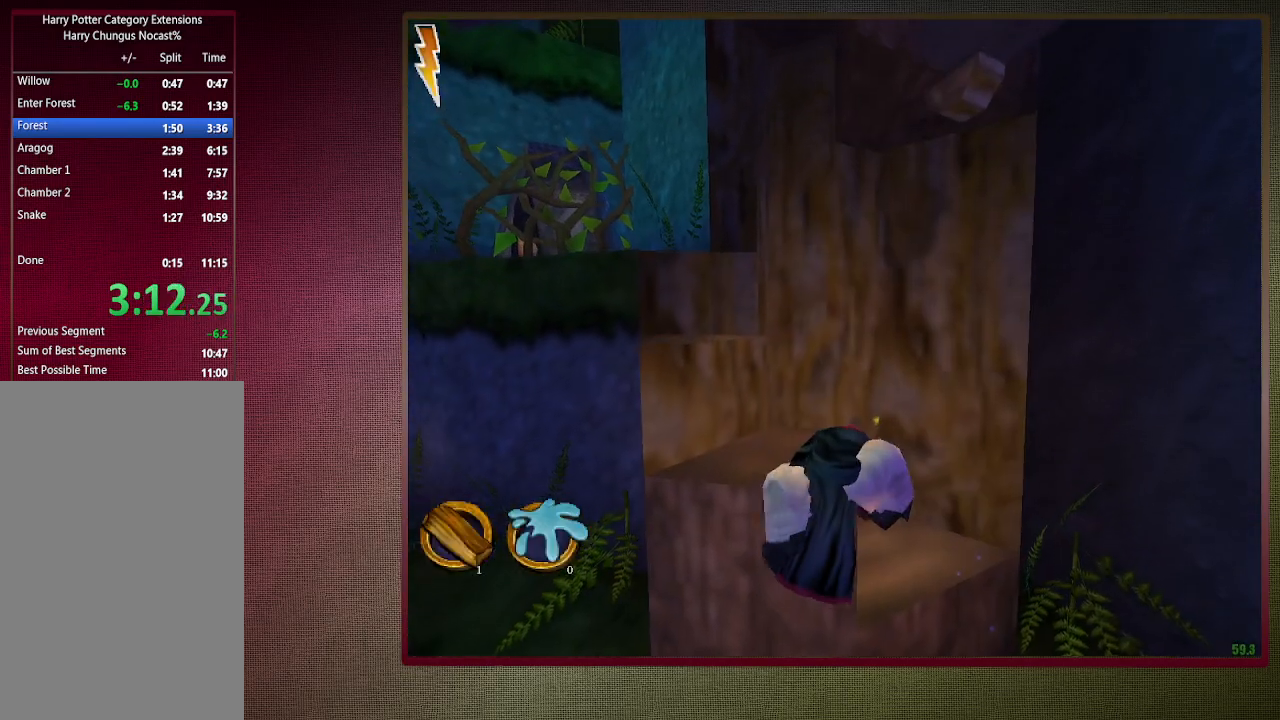
{"keys": ["s", "space"], "mouse": [], "events": []}
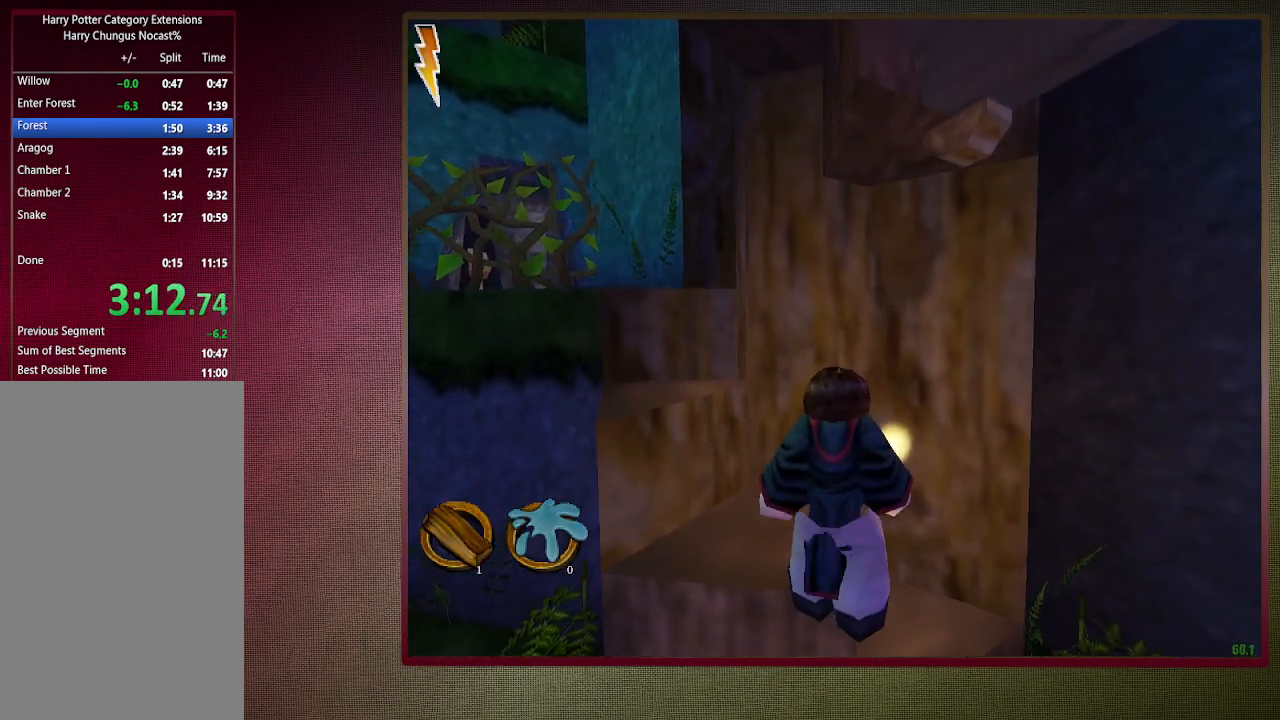
{"keys": ["s", "space"], "mouse": [], "events": []}
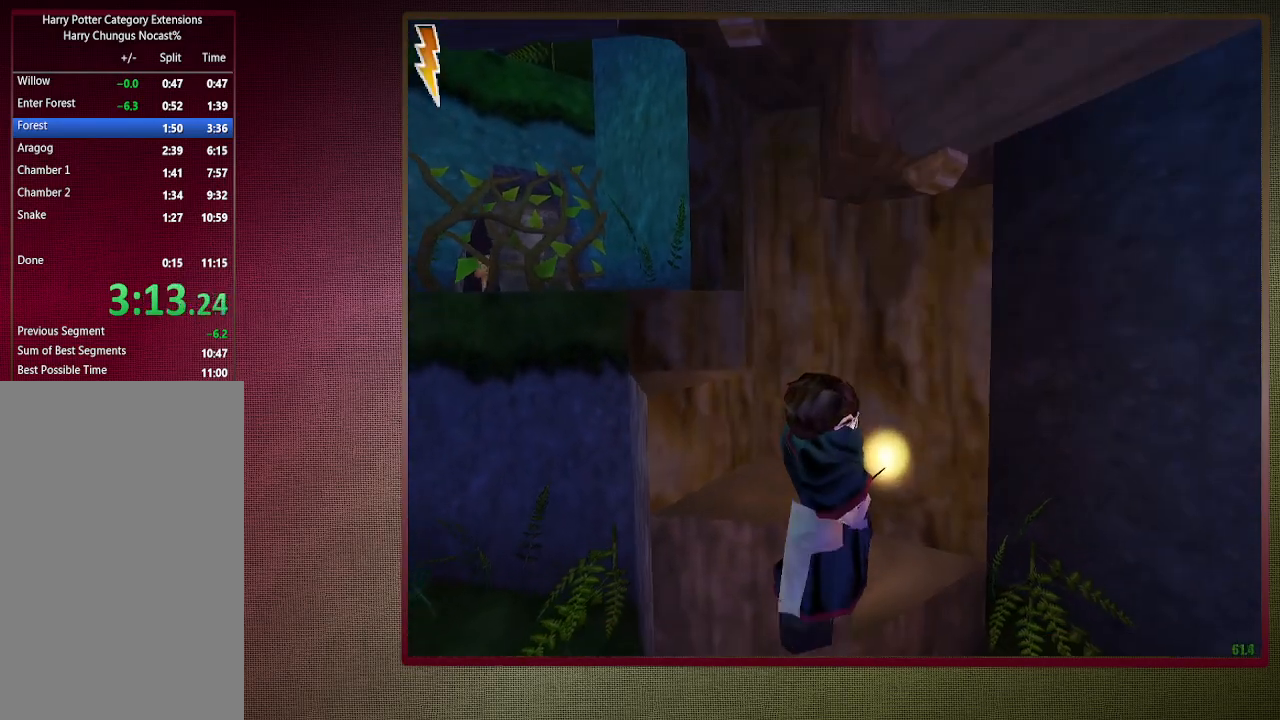
{"keys": ["s", "space"], "mouse": [], "events": []}
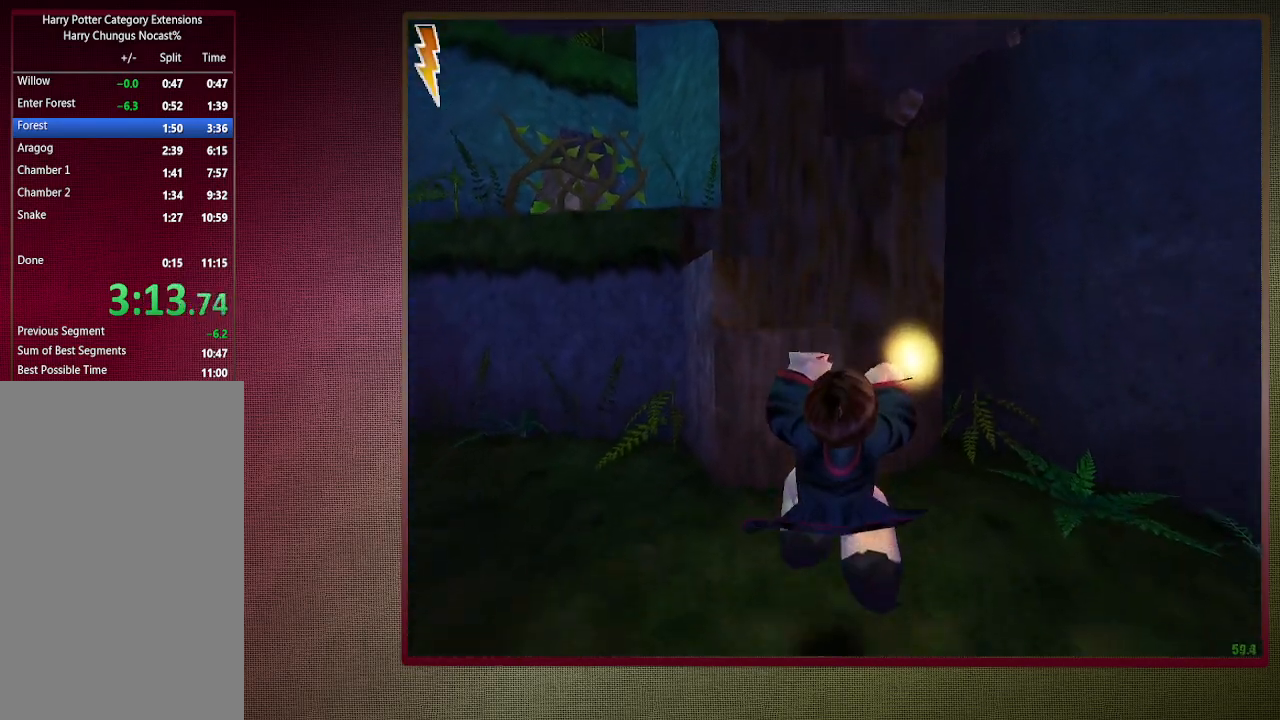
{"keys": ["shift", "space", "w"], "mouse": [], "events": [[267, "s", "up"], [350, "shift", "down"], [400, "w", "down"]]}
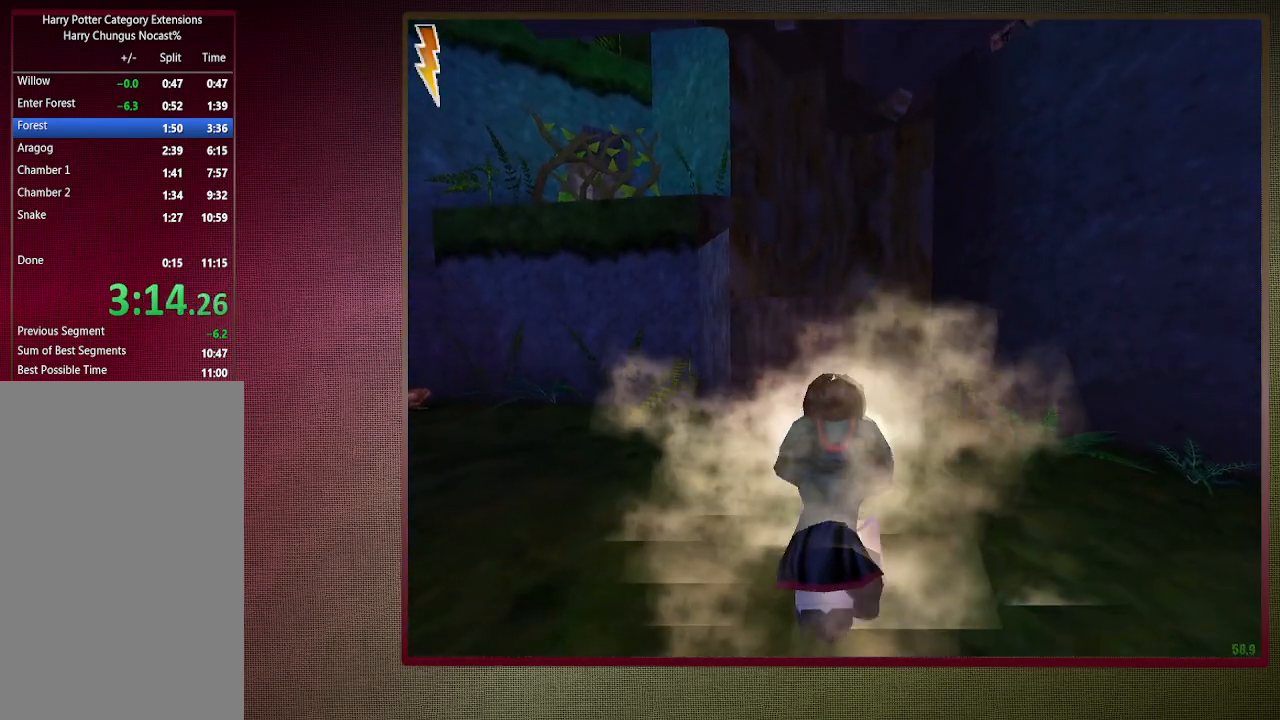
{"keys": ["shift", "space", "w"], "mouse": ["left", "right"], "events": [[417, "mouse_left", "down"], [417, "mouse_right", "down"]]}
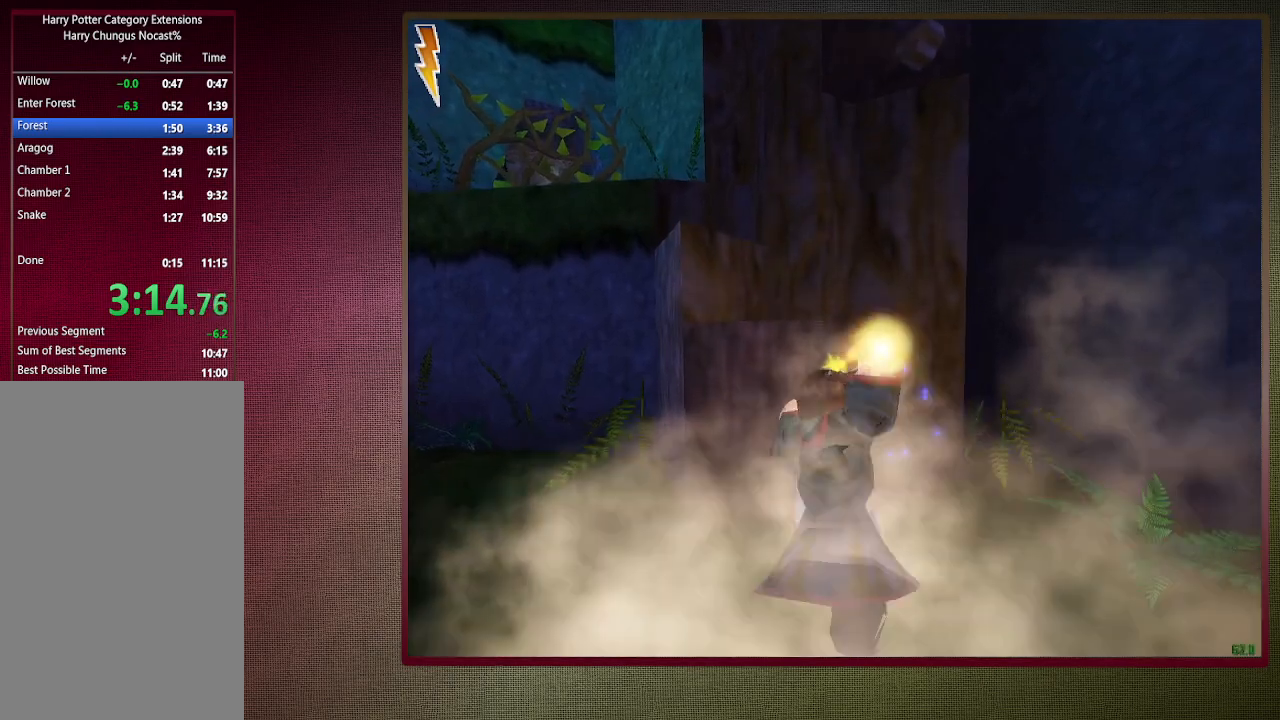
{"keys": ["1"], "mouse": [], "events": [[50, "mouse_left", "up"], [100, "mouse_right", "up"], [150, "mouse_left", "down"], [300, "mouse_left", "up"], [350, "space", "up"], [350, "w", "up"], [383, "shift", "up"], [483, "1", "down"]]}
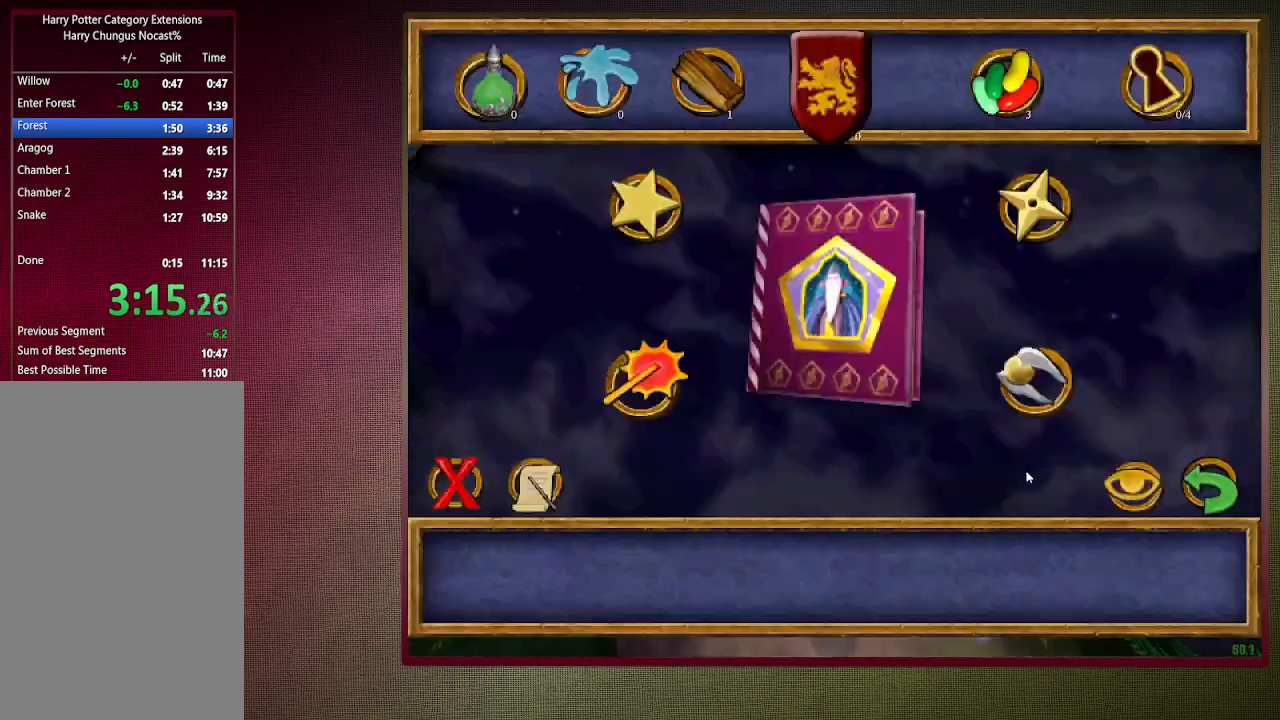
{"keys": [], "mouse": ["left"], "events": [[67, "1", "up"], [500, "mouse_left", "down"]]}
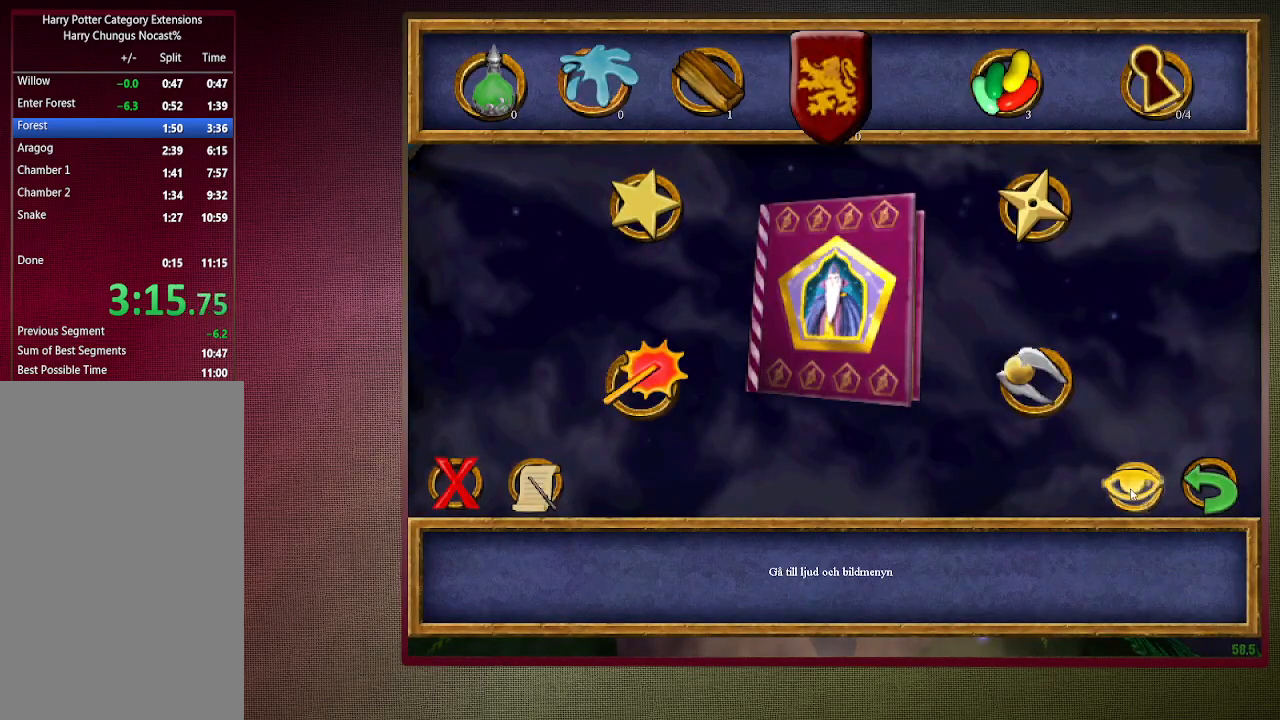
{"keys": [], "mouse": [], "events": [[100, "mouse_left", "up"]]}
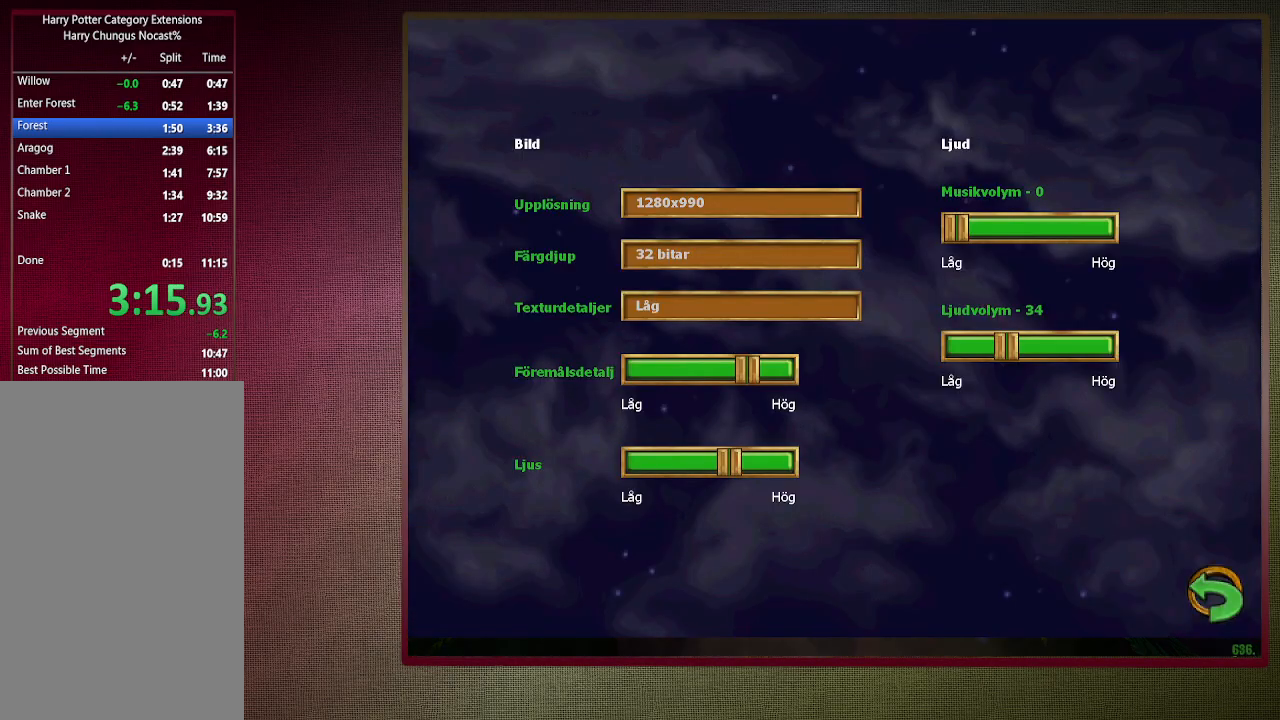
{"keys": [], "mouse": [], "events": [[67, "mouse_left", "down"], [150, "mouse_left", "up"], [200, "mouse_left", "down"], [300, "mouse_left", "up"], [383, "mouse_left", "down"], [483, "mouse_left", "up"]]}
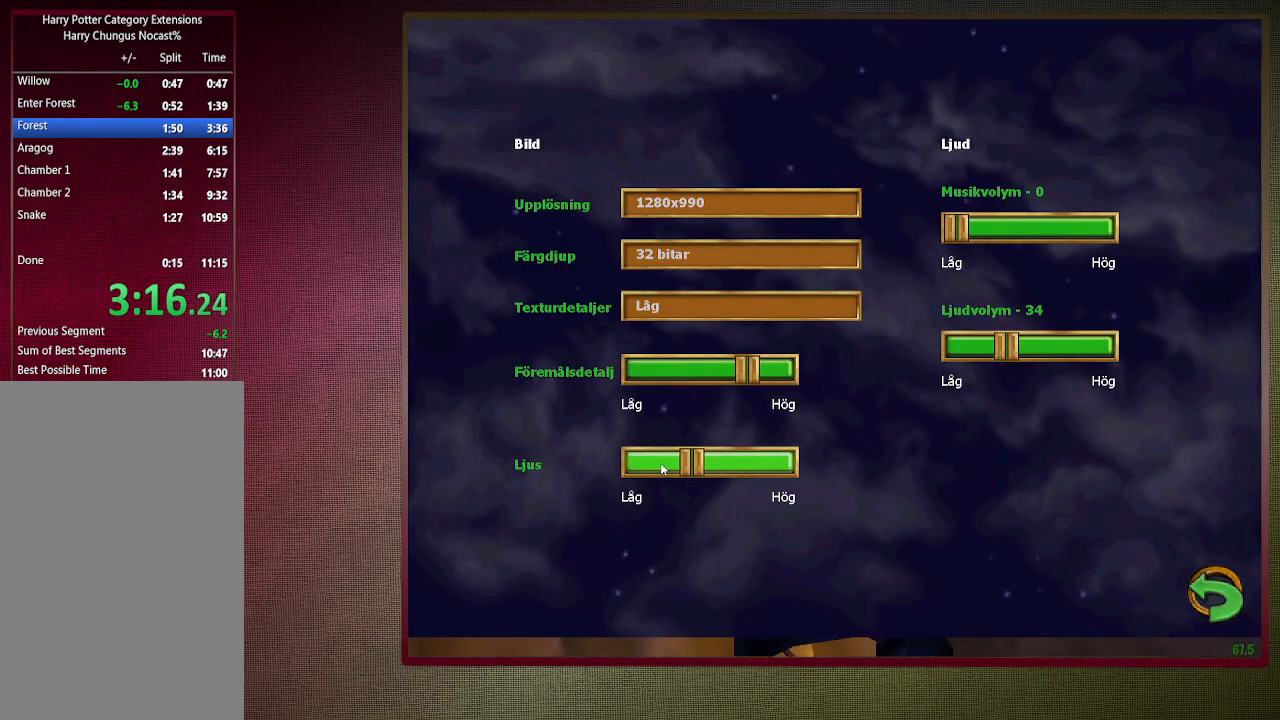
{"keys": [], "mouse": [], "events": [[67, "mouse_left", "down"], [167, "mouse_left", "up"], [217, "mouse_left", "down"], [267, "1", "down"], [317, "mouse_left", "up"], [350, "1", "up"], [400, "1", "down"], [500, "1", "up"]]}
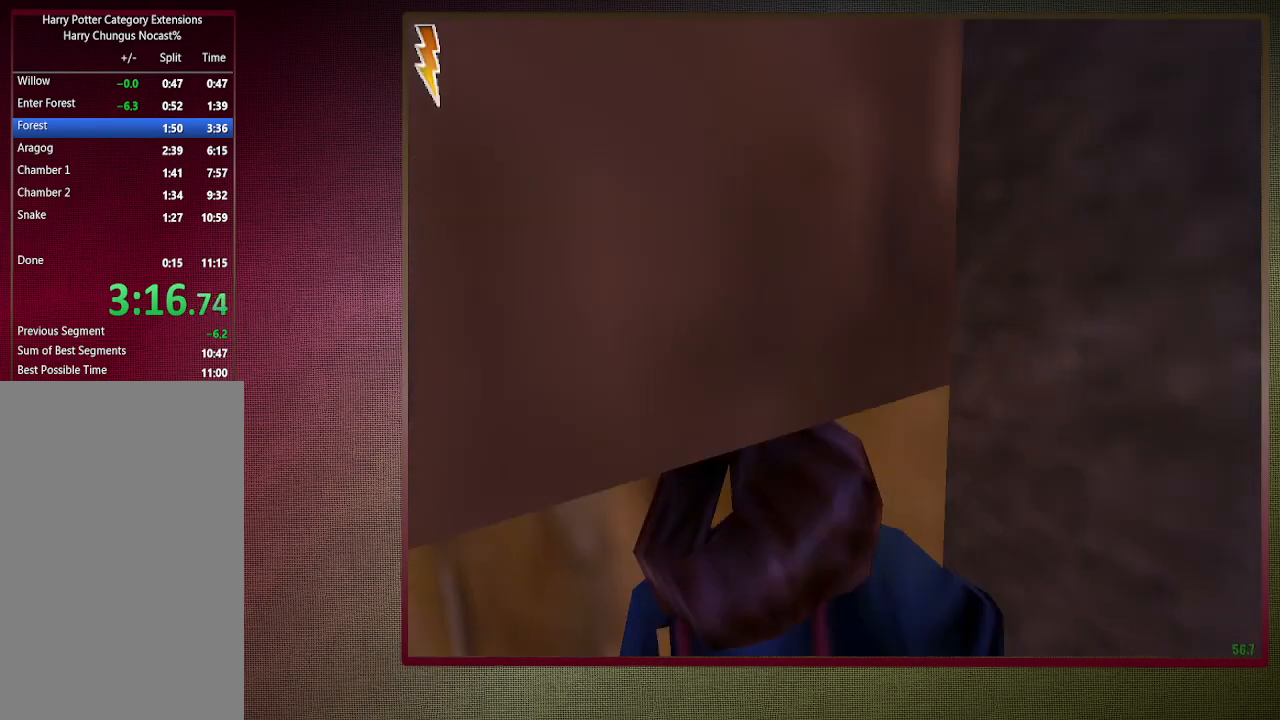
{"keys": ["s", "space"], "mouse": [], "events": [[100, "space", "down"], [317, "s", "down"]]}